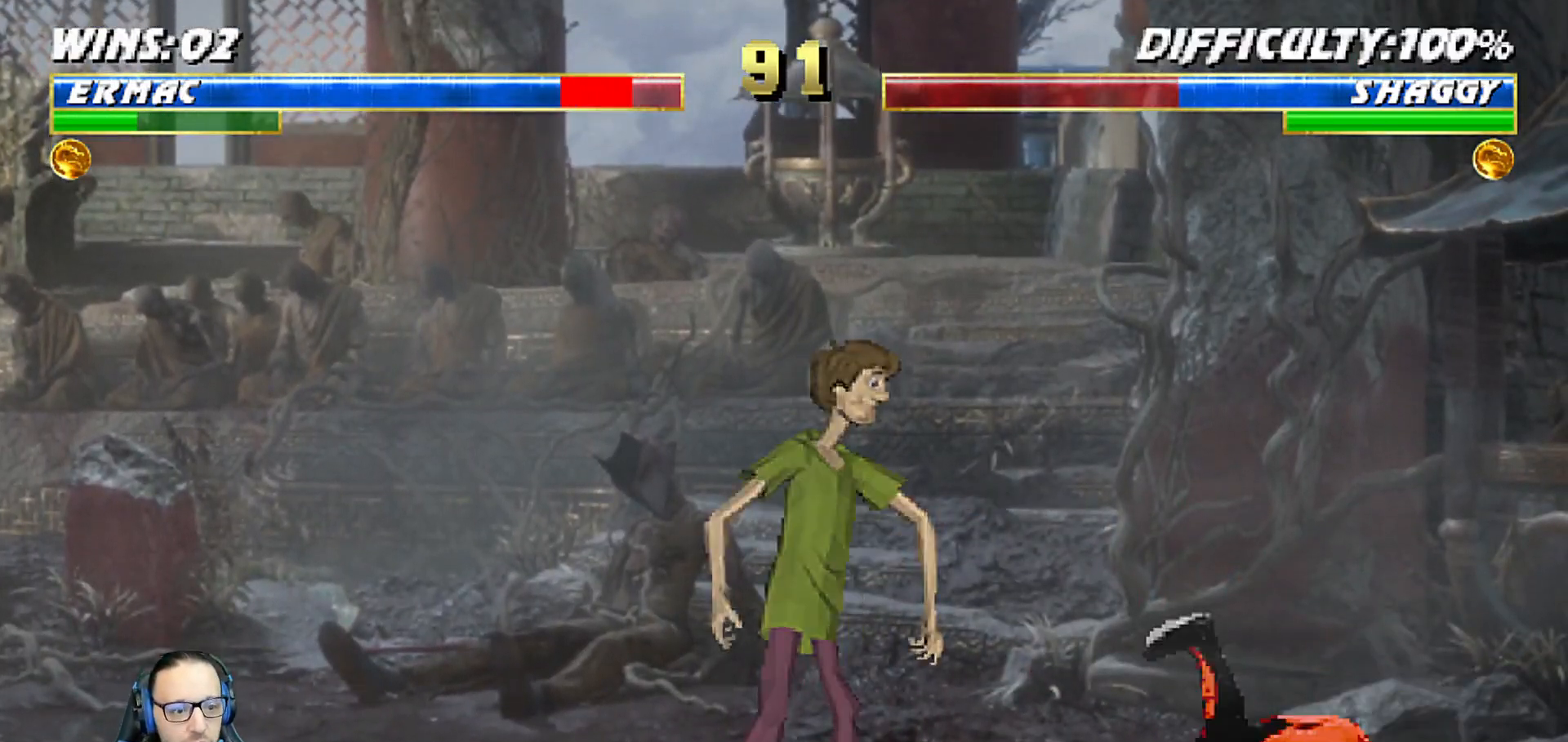
Gameplay with a controller (PlayStation layout); each line is a JSON object with the inputs held at the frame after it (dt_ms = milliseconds from this image to that frame). "events" lists button and stick changes between this image and that frame as [ms after this image, input, new state], when the widget could be followed in between.
{"dt_ms": 500, "buttons": ["L1", "R1", "DPAD_RIGHT"], "left_stick": "center", "right_stick": "center", "events": [[483, "DPAD_DOWN", "up"]]}
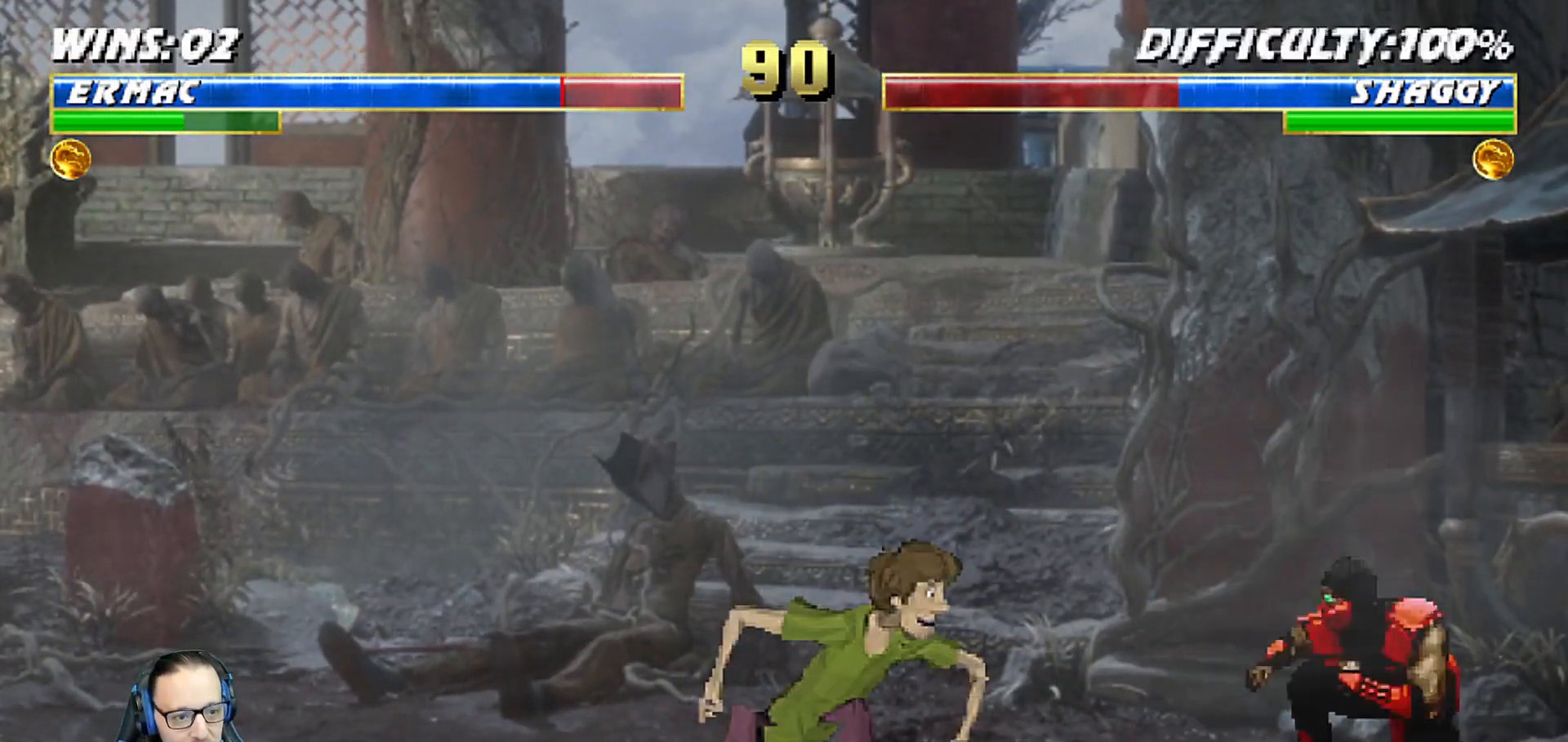
{"dt_ms": 500, "buttons": ["L1", "DPAD_UP", "DPAD_LEFT"], "left_stick": "center", "right_stick": "center", "events": [[17, "DPAD_RIGHT", "up"], [17, "L1", "up"], [100, "R1", "up"], [133, "DPAD_LEFT", "down"], [133, "L1", "down"], [200, "DPAD_UP", "down"]]}
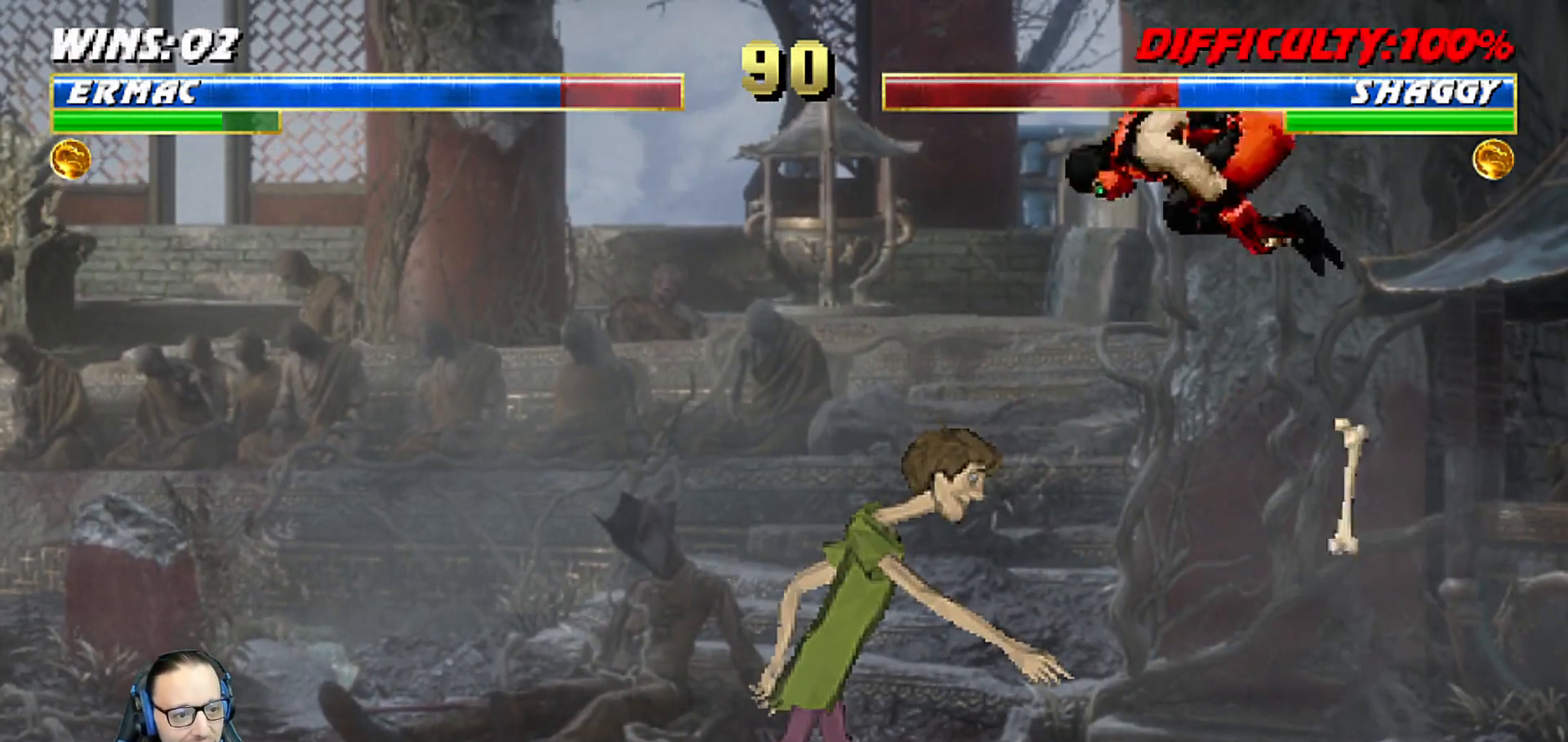
{"dt_ms": 1000, "buttons": ["R1"], "left_stick": "center", "right_stick": "center"}
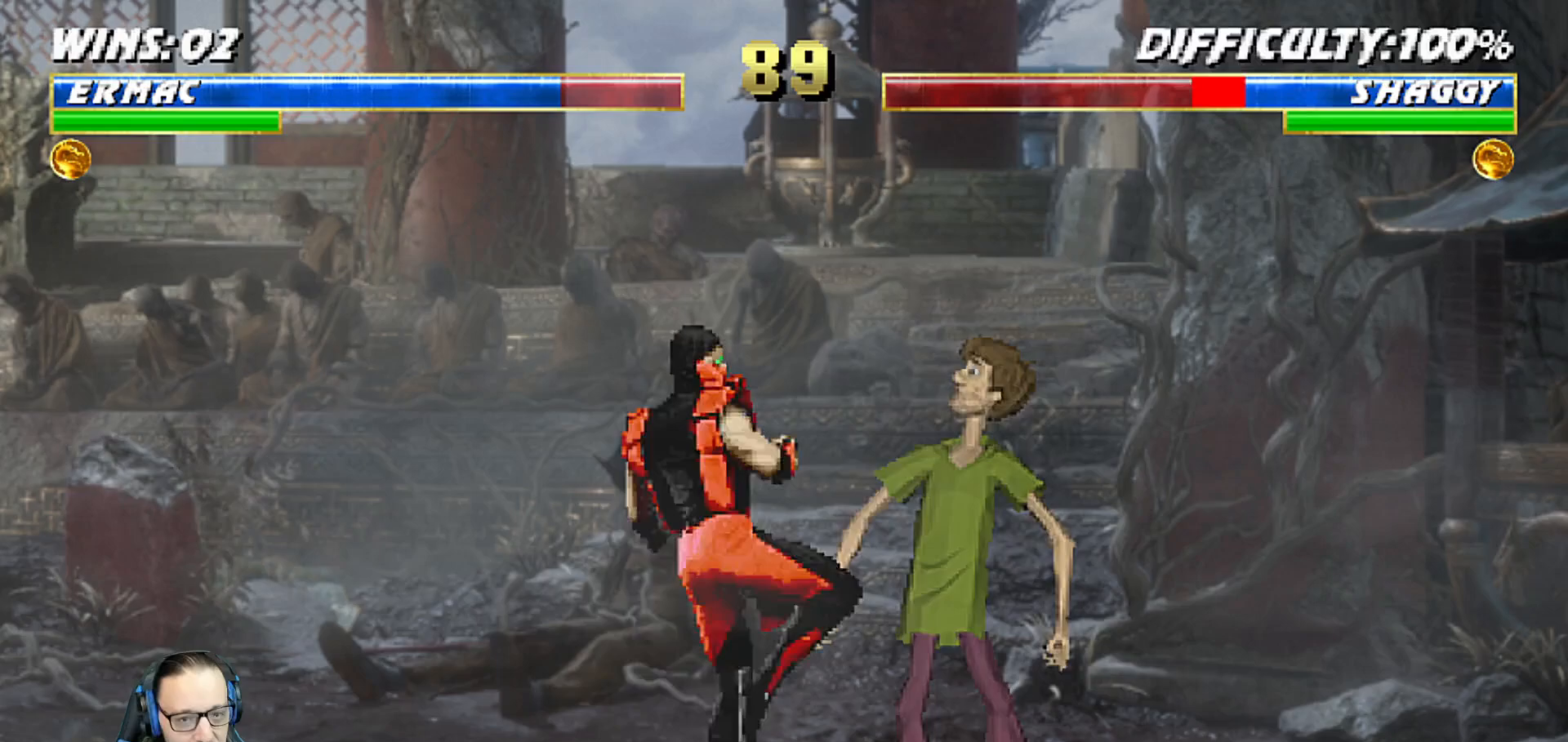
{"dt_ms": 500, "buttons": ["L1", "R1", "DPAD_DOWN", "DPAD_LEFT"], "left_stick": "center", "right_stick": "center", "events": [[83, "DPAD_LEFT", "down"], [100, "DPAD_DOWN", "down"], [100, "L1", "down"]]}
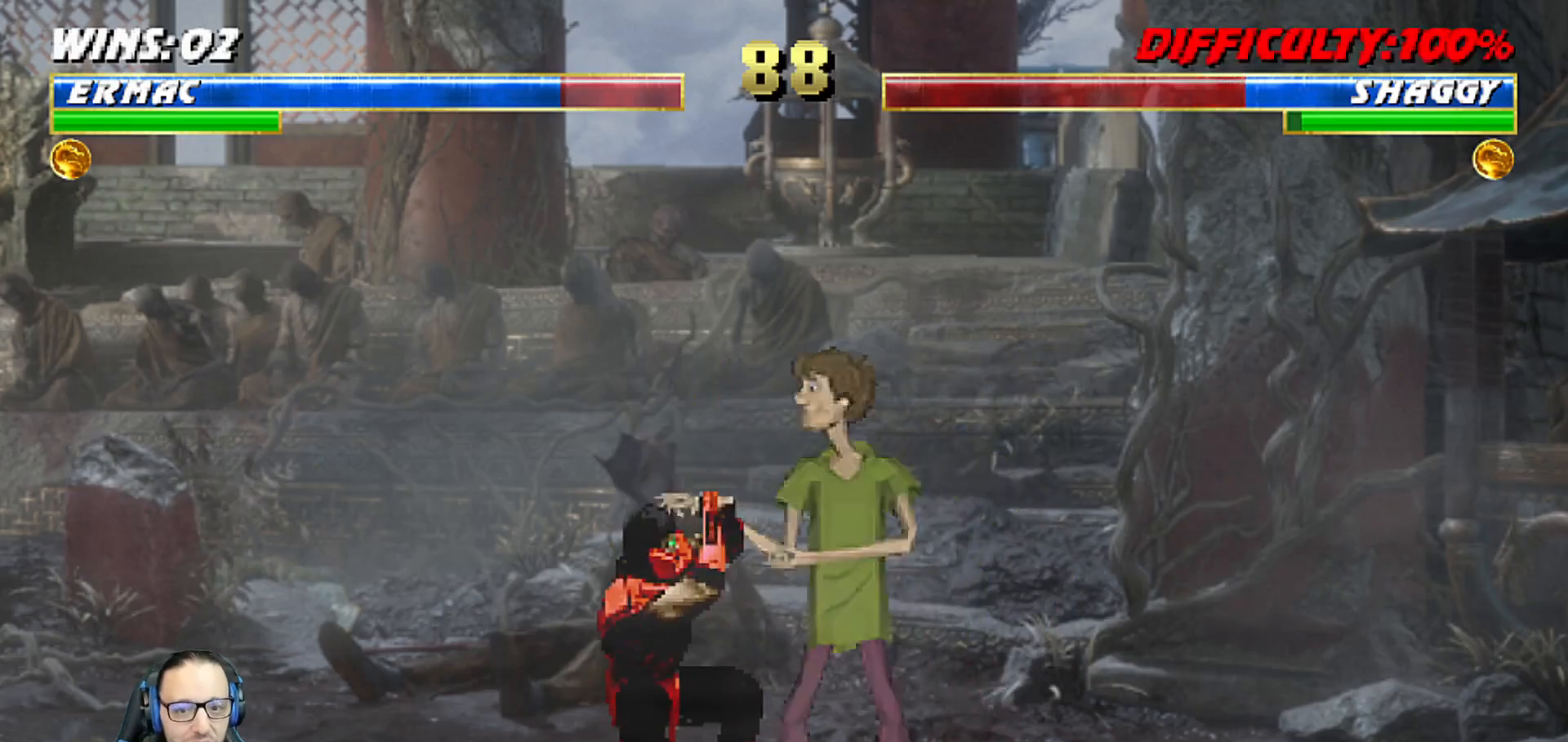
{"dt_ms": 500, "buttons": [], "left_stick": "center", "right_stick": "center", "events": [[383, "DPAD_LEFT", "up"], [400, "DPAD_DOWN", "up"], [417, "L1", "up"], [417, "R1", "up"]]}
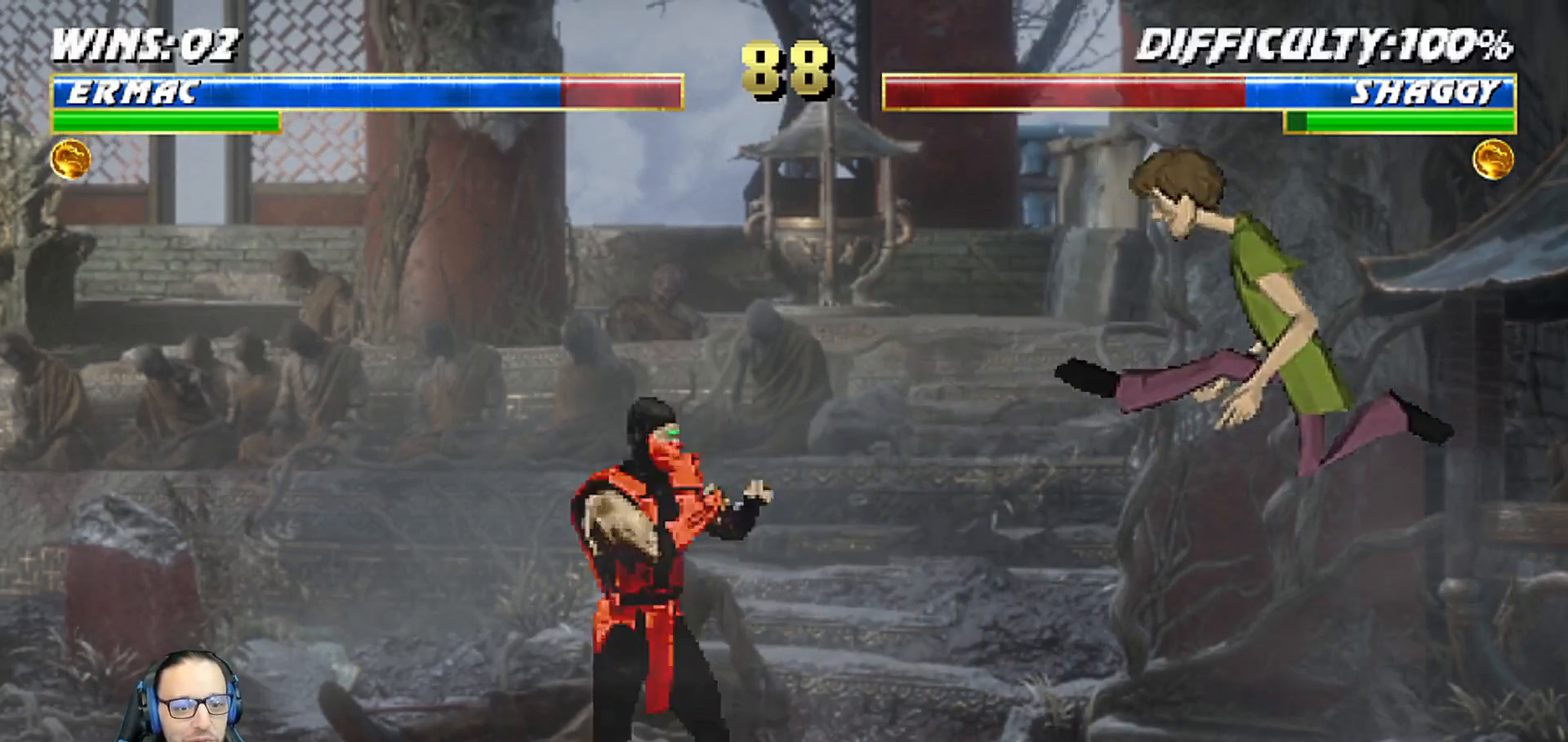
{"dt_ms": 500, "buttons": ["L1", "DPAD_UP", "DPAD_RIGHT"], "left_stick": "center", "right_stick": "center", "events": [[50, "DPAD_LEFT", "down"], [233, "DPAD_LEFT", "up"], [300, "DPAD_RIGHT", "down"], [300, "L1", "down"], [333, "DPAD_UP", "down"]]}
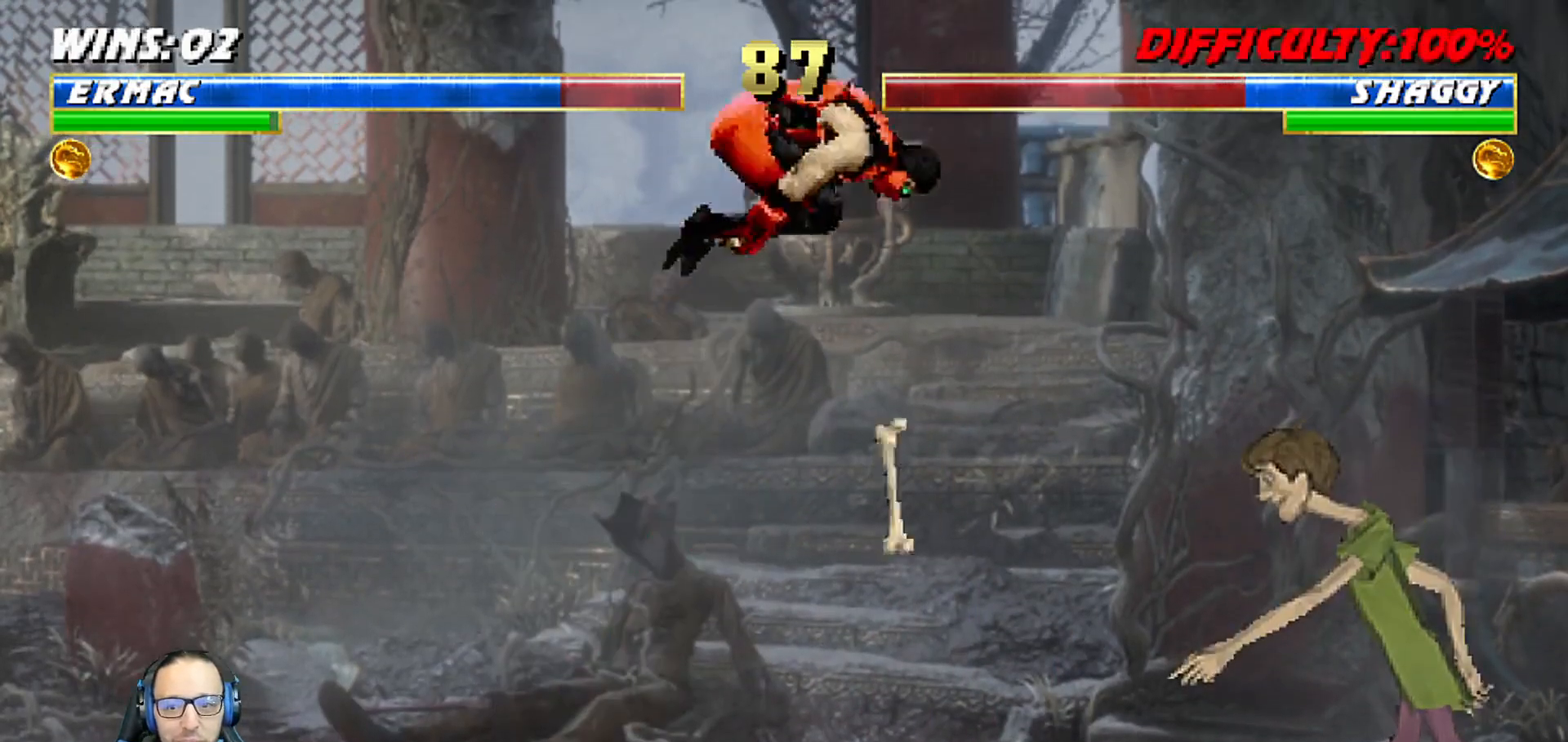
{"dt_ms": 500, "buttons": ["DPAD_DOWN", "DPAD_LEFT"], "left_stick": "center", "right_stick": "center", "events": [[250, "DPAD_RIGHT", "up"], [250, "TRIANGLE", "down"], [283, "DPAD_UP", "up"], [350, "L1", "up"], [417, "DPAD_LEFT", "down"], [417, "TRIANGLE", "up"], [483, "DPAD_DOWN", "down"]]}
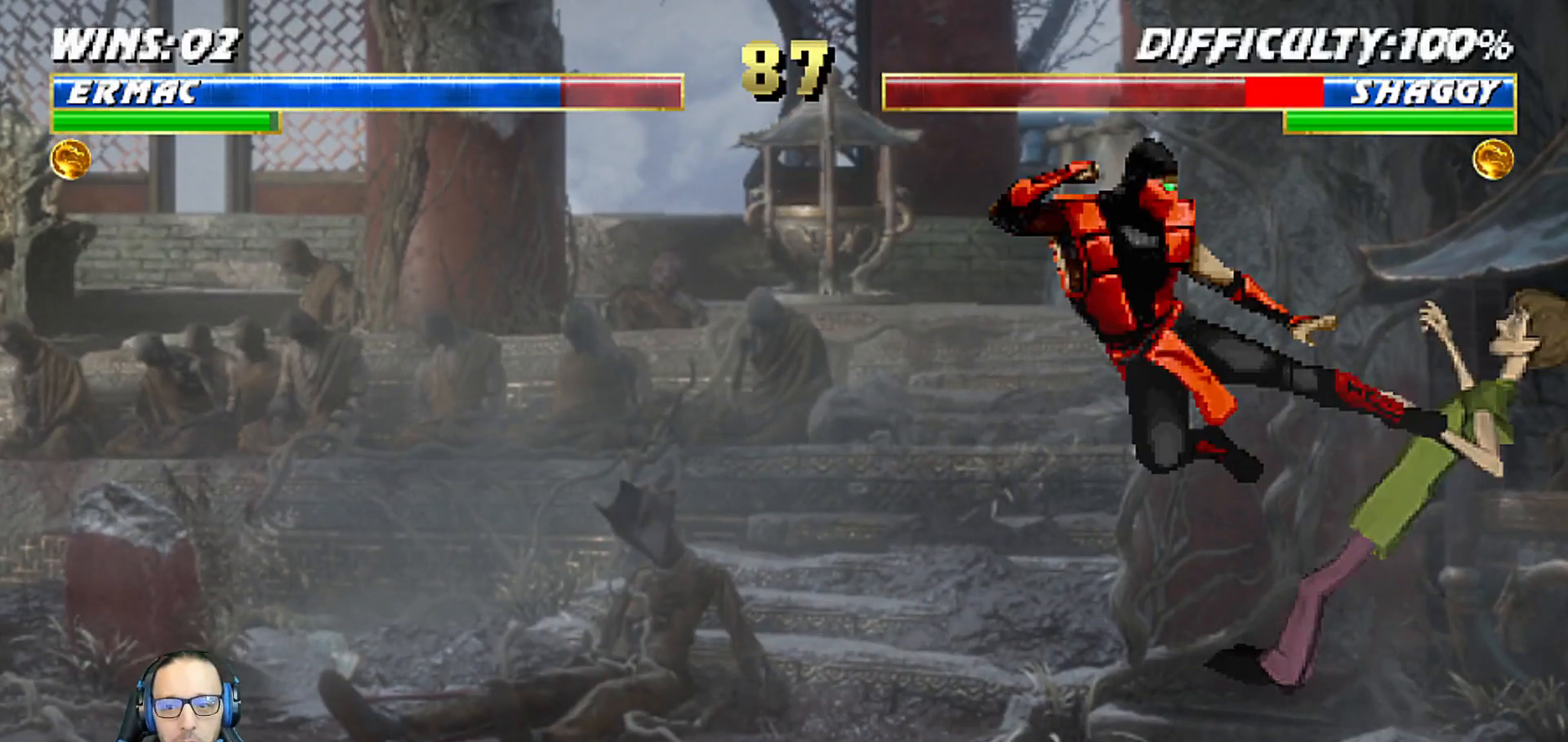
{"dt_ms": 500, "buttons": ["TRIANGLE"], "left_stick": "center", "right_stick": "center", "events": [[17, "DPAD_LEFT", "up"], [100, "DPAD_LEFT", "down"], [117, "DPAD_DOWN", "up"], [150, "DPAD_LEFT", "up"], [183, "TRIANGLE", "down"]]}
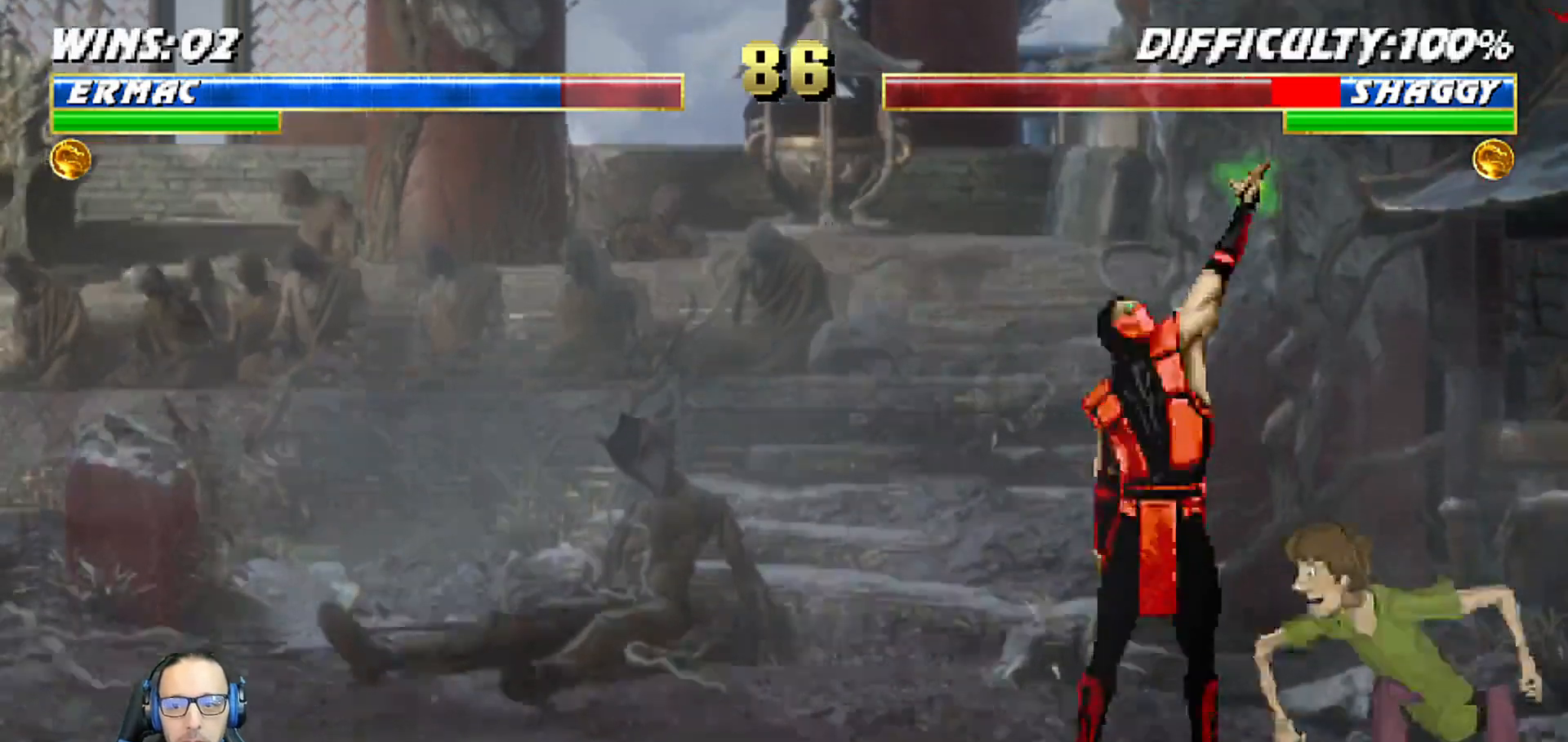
{"dt_ms": 500, "buttons": ["L1", "DPAD_UP", "DPAD_LEFT"], "left_stick": "center", "right_stick": "center", "events": [[33, "TRIANGLE", "up"], [450, "DPAD_LEFT", "down"], [450, "L1", "down"], [467, "DPAD_UP", "down"]]}
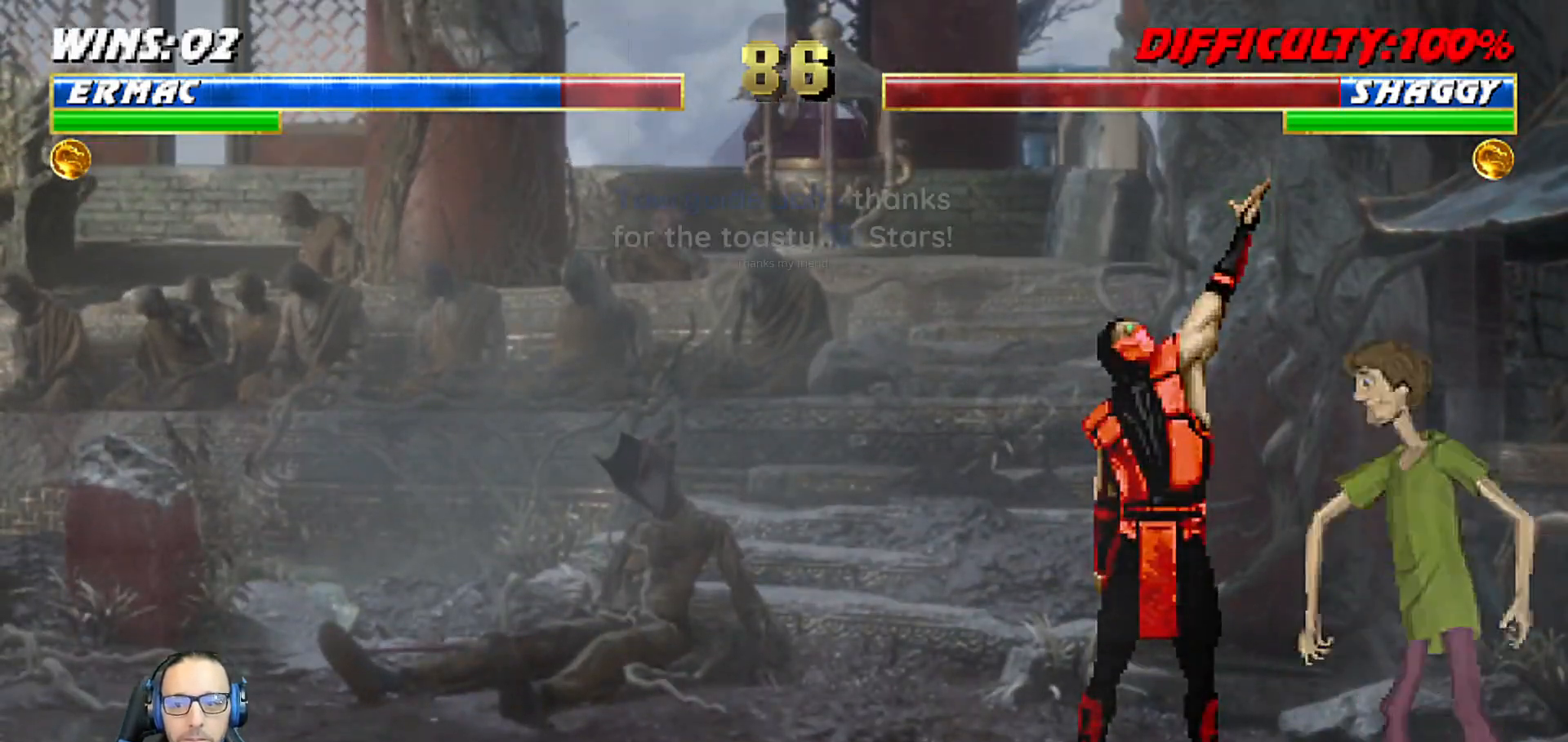
{"dt_ms": 500, "buttons": ["L1", "R1", "DPAD_DOWN", "DPAD_LEFT"], "left_stick": "center", "right_stick": "center", "events": [[200, "R1", "down"], [283, "DPAD_DOWN", "down"], [283, "DPAD_LEFT", "up"], [283, "DPAD_UP", "up"], [317, "DPAD_LEFT", "down"]]}
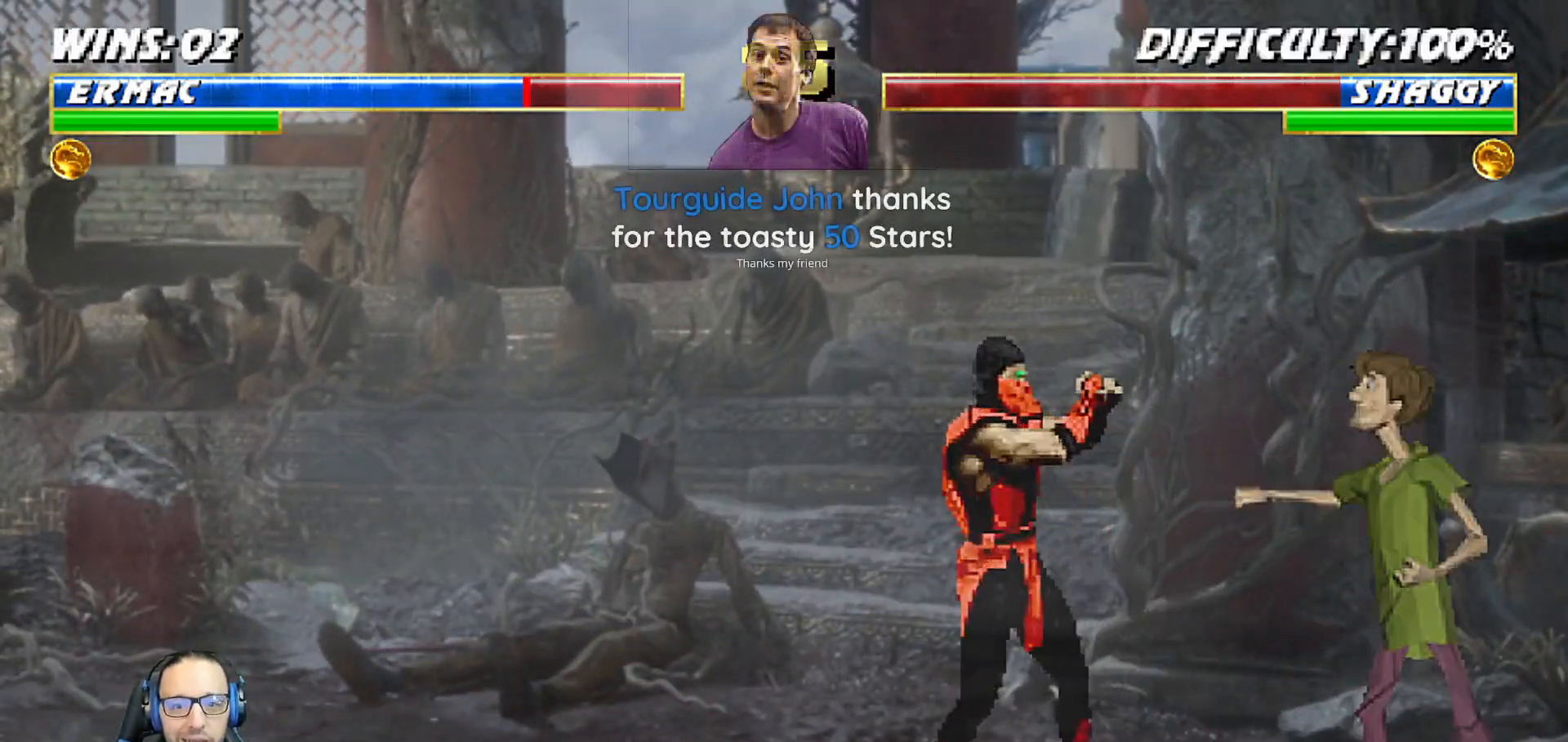
{"dt_ms": 500, "buttons": ["TRIANGLE", "L1", "DPAD_UP", "DPAD_LEFT"], "left_stick": "center", "right_stick": "center", "events": [[33, "R2", "down"], [67, "R2", "up"], [150, "R2", "down"], [167, "DPAD_LEFT", "up"], [167, "R2", "up"], [183, "DPAD_DOWN", "up"], [183, "L1", "up"], [200, "R1", "up"], [233, "DPAD_LEFT", "down"], [233, "DPAD_UP", "down"], [233, "L1", "down"], [400, "TRIANGLE", "down"]]}
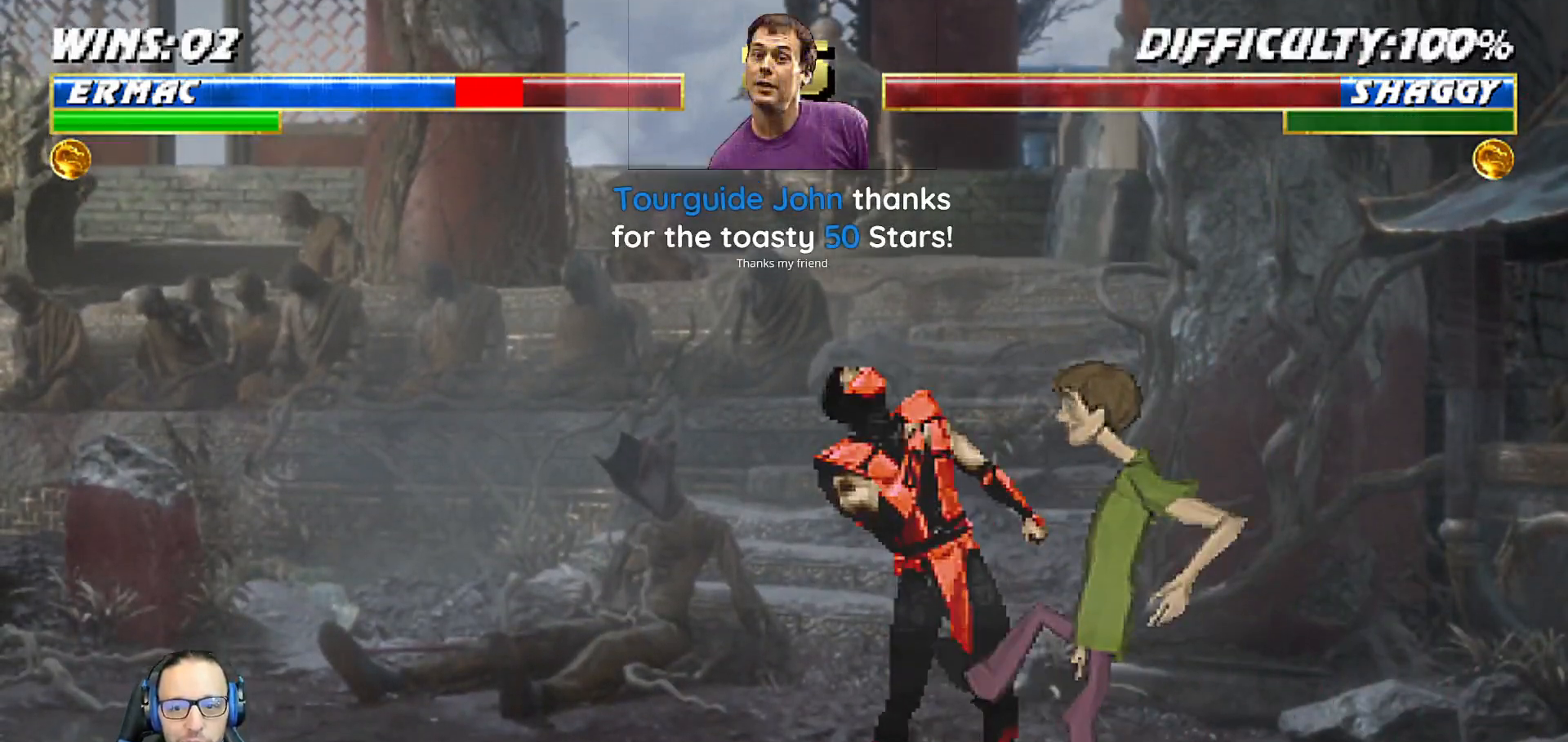
{"dt_ms": 500, "buttons": [], "left_stick": "center", "right_stick": "center", "events": [[33, "TRIANGLE", "up"], [67, "DPAD_LEFT", "up"], [83, "DPAD_UP", "up"], [100, "L1", "up"], [150, "DPAD_DOWN", "down"], [167, "DPAD_LEFT", "down"], [167, "R1", "down"], [183, "DPAD_LEFT", "up"], [183, "L1", "down"], [200, "DPAD_LEFT", "down"], [333, "R1", "up"], [350, "DPAD_LEFT", "up"], [383, "L1", "up"], [467, "DPAD_DOWN", "up"]]}
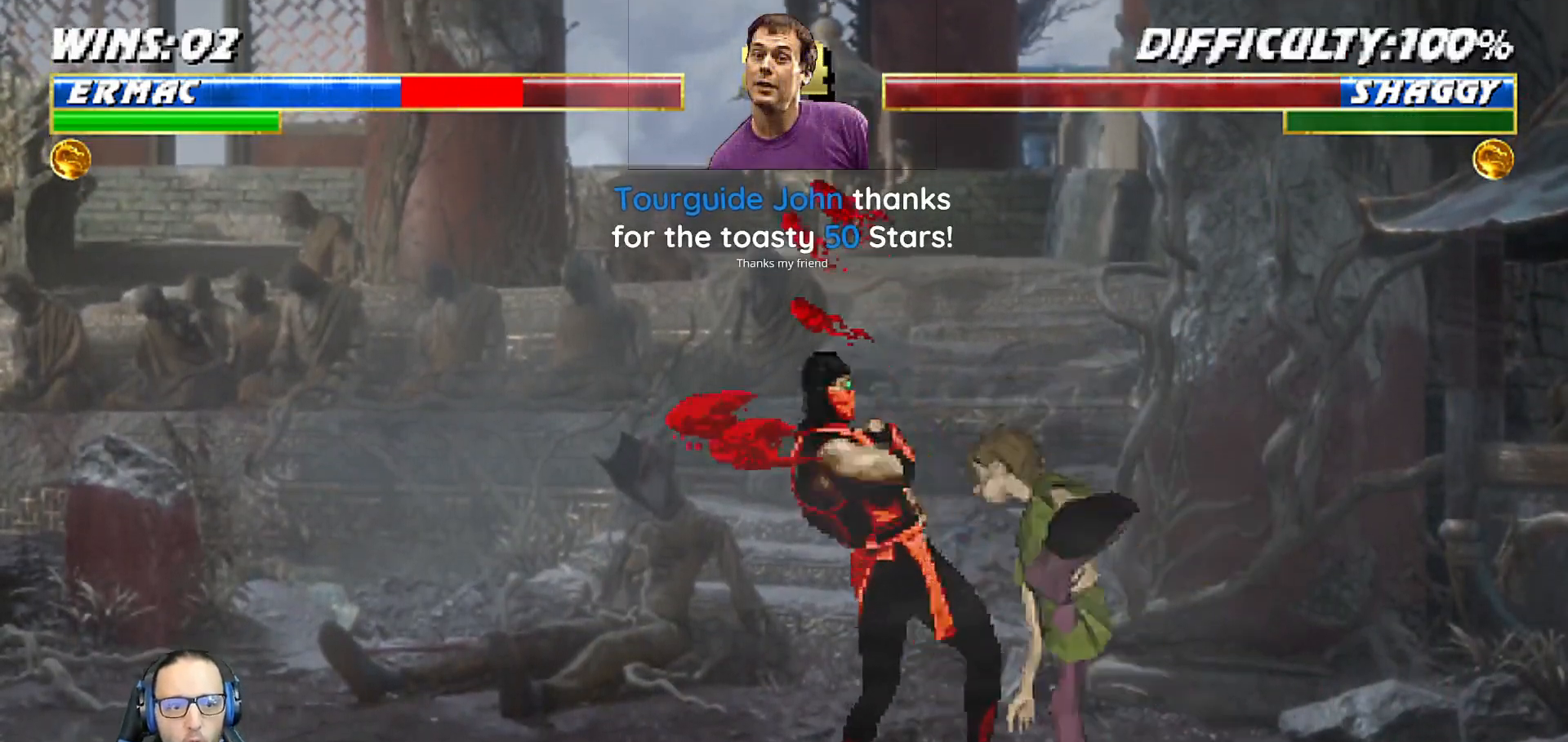
{"dt_ms": 500, "buttons": ["L1", "R1", "DPAD_DOWN", "DPAD_LEFT"], "left_stick": "center", "right_stick": "center", "events": [[183, "DPAD_DOWN", "down"], [200, "L1", "down"], [217, "DPAD_LEFT", "down"], [217, "R1", "down"], [300, "DPAD_LEFT", "up"], [317, "L1", "up"], [350, "R1", "up"], [383, "L1", "down"], [400, "DPAD_LEFT", "down"], [467, "R1", "down"]]}
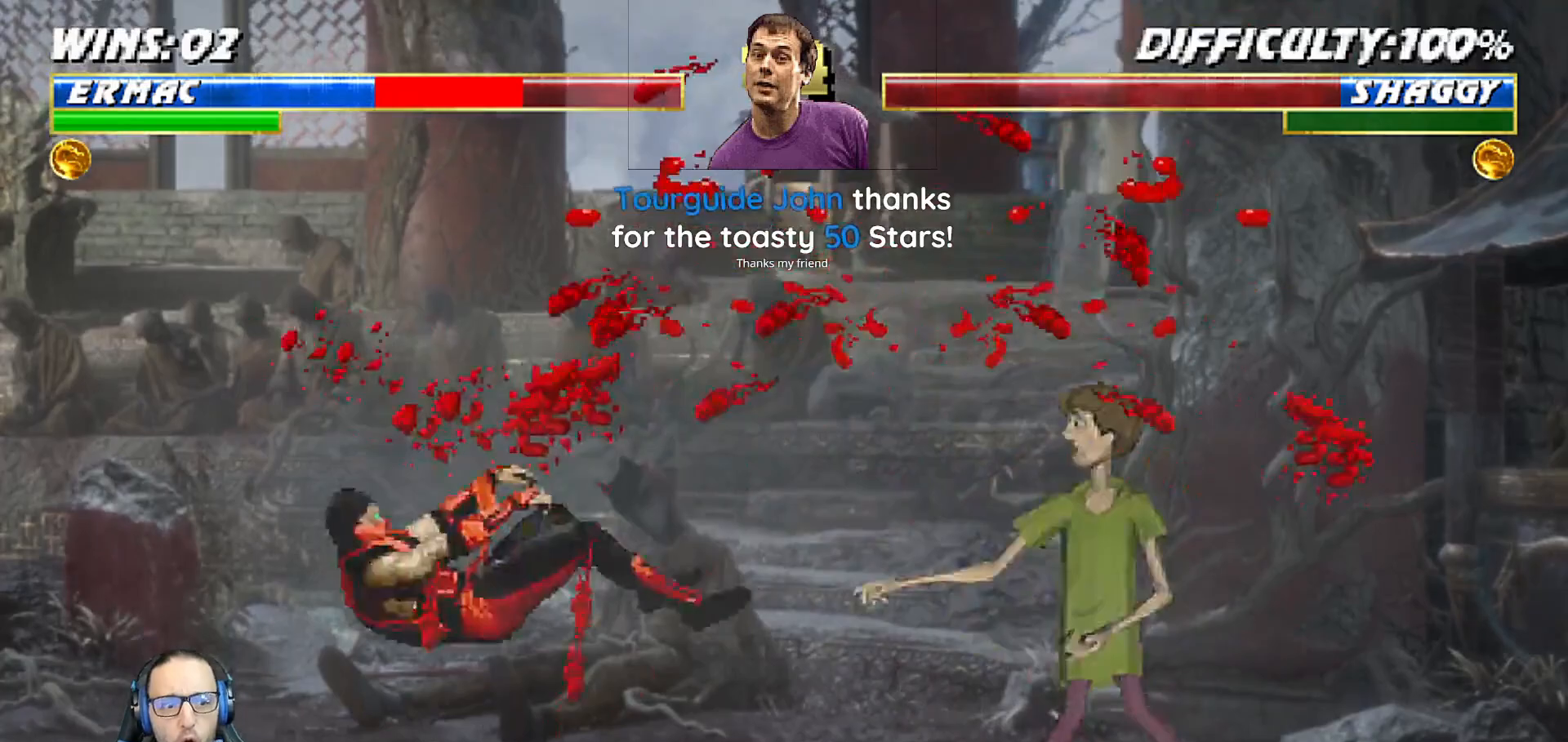
{"dt_ms": 500, "buttons": ["TRIANGLE", "L1", "DPAD_UP", "DPAD_LEFT"], "left_stick": "center", "right_stick": "center", "events": [[83, "DPAD_LEFT", "up"], [133, "R1", "up"], [150, "DPAD_DOWN", "up"], [150, "L1", "up"], [300, "DPAD_LEFT", "down"], [300, "L1", "down"], [317, "DPAD_UP", "down"], [450, "TRIANGLE", "down"]]}
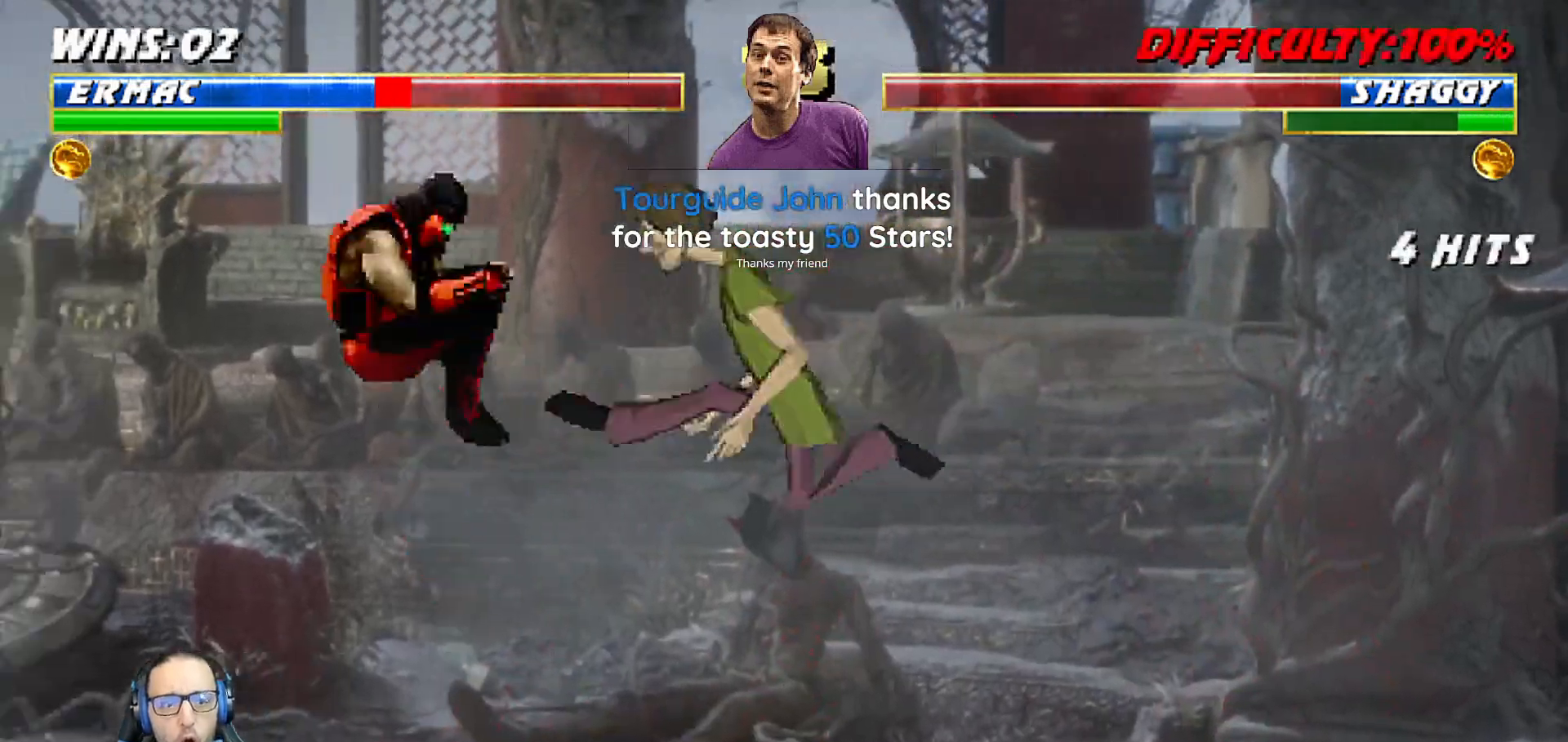
{"dt_ms": 500, "buttons": ["DPAD_LEFT"], "left_stick": "center", "right_stick": "center", "events": [[50, "TRIANGLE", "up"], [133, "TRIANGLE", "down"], [200, "DPAD_LEFT", "up"], [200, "DPAD_UP", "up"], [217, "L1", "up"], [283, "TRIANGLE", "up"], [400, "DPAD_LEFT", "down"]]}
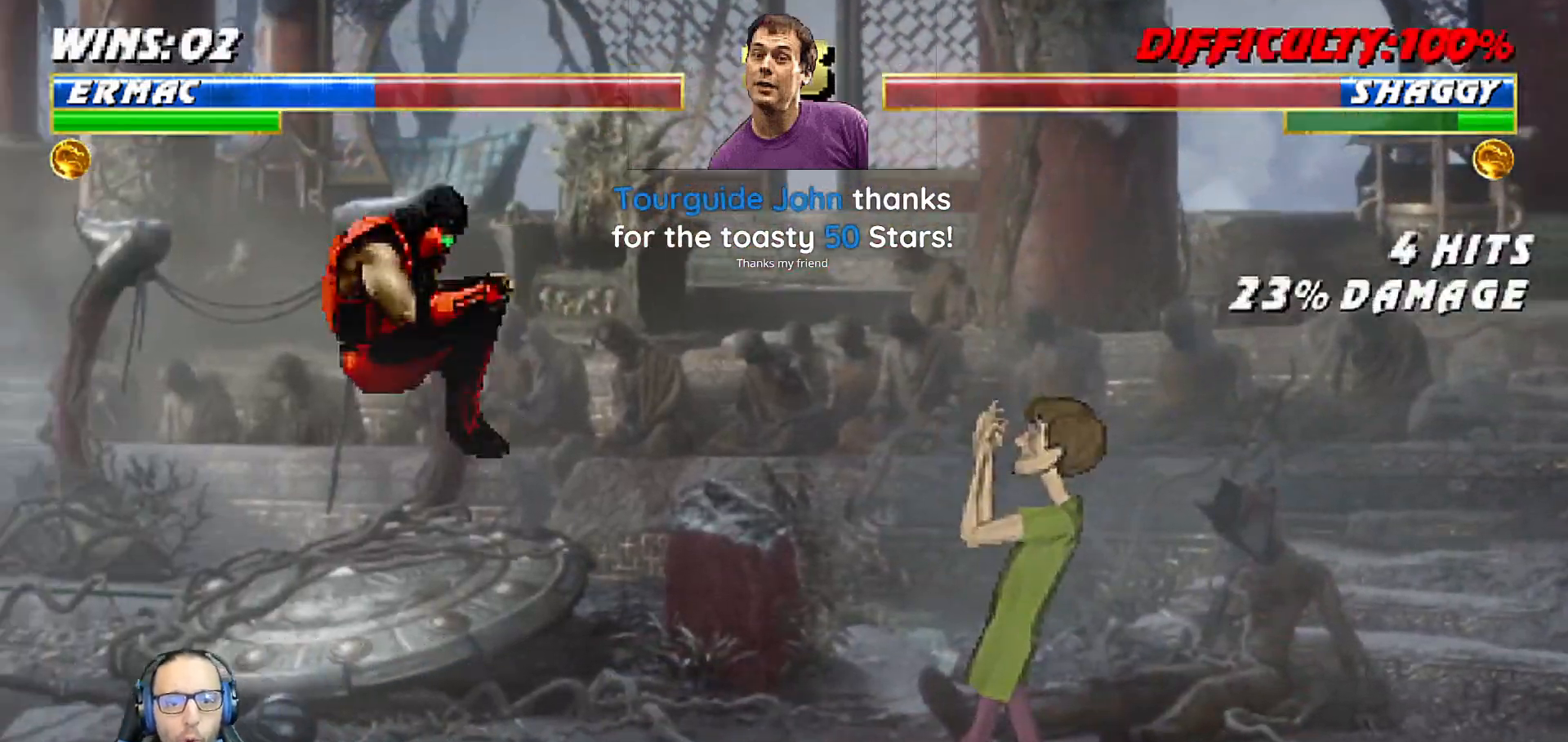
{"dt_ms": 500, "buttons": ["L1", "DPAD_UP", "DPAD_RIGHT"], "left_stick": "center", "right_stick": "center", "events": [[233, "DPAD_LEFT", "up"], [300, "L1", "down"], [317, "DPAD_RIGHT", "down"], [317, "DPAD_UP", "down"]]}
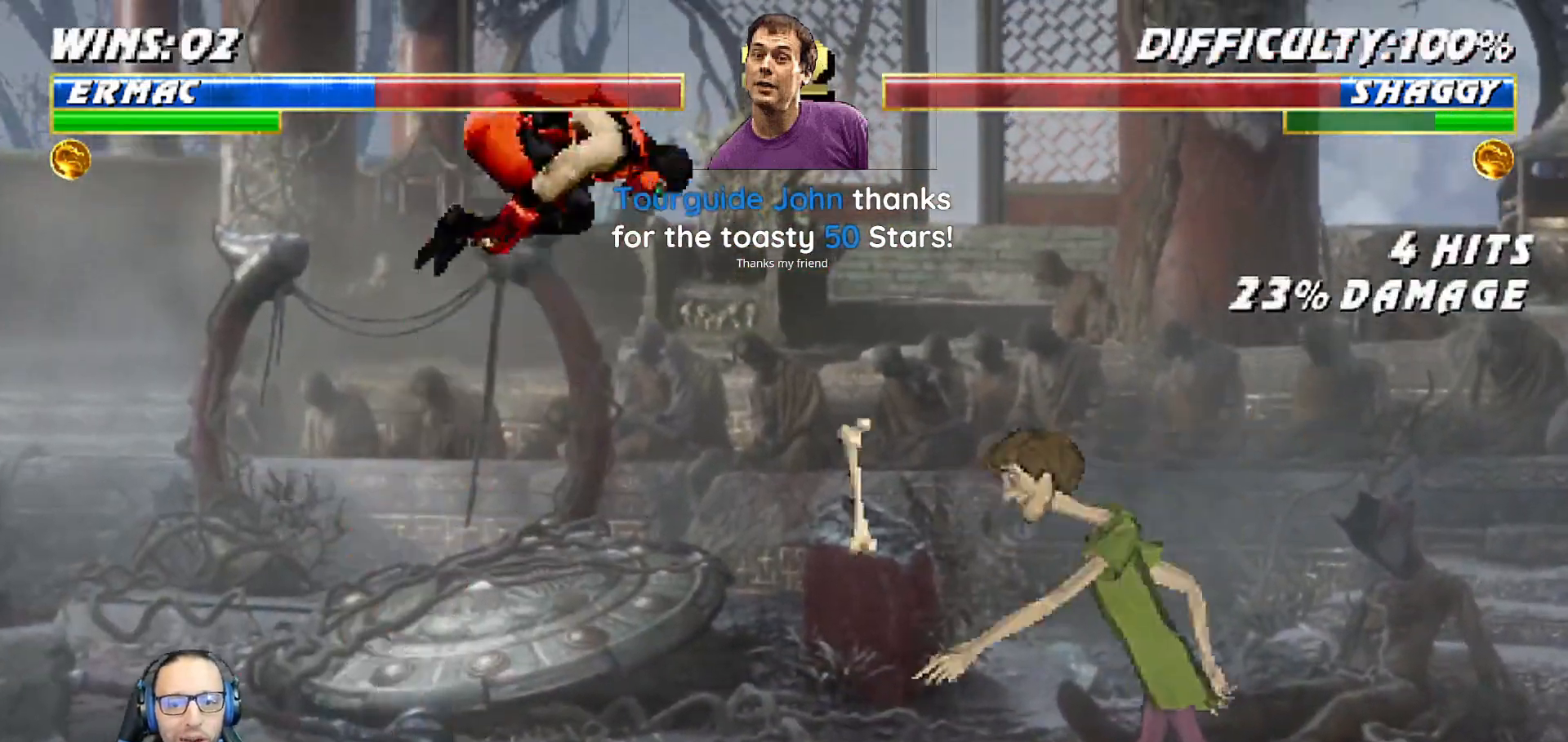
{"dt_ms": 500, "buttons": ["L1"], "left_stick": "center", "right_stick": "center", "events": [[200, "DPAD_RIGHT", "up"], [200, "DPAD_UP", "up"], [250, "SQUARE", "down"], [333, "SQUARE", "up"], [433, "SQUARE", "down"], [483, "SQUARE", "up"]]}
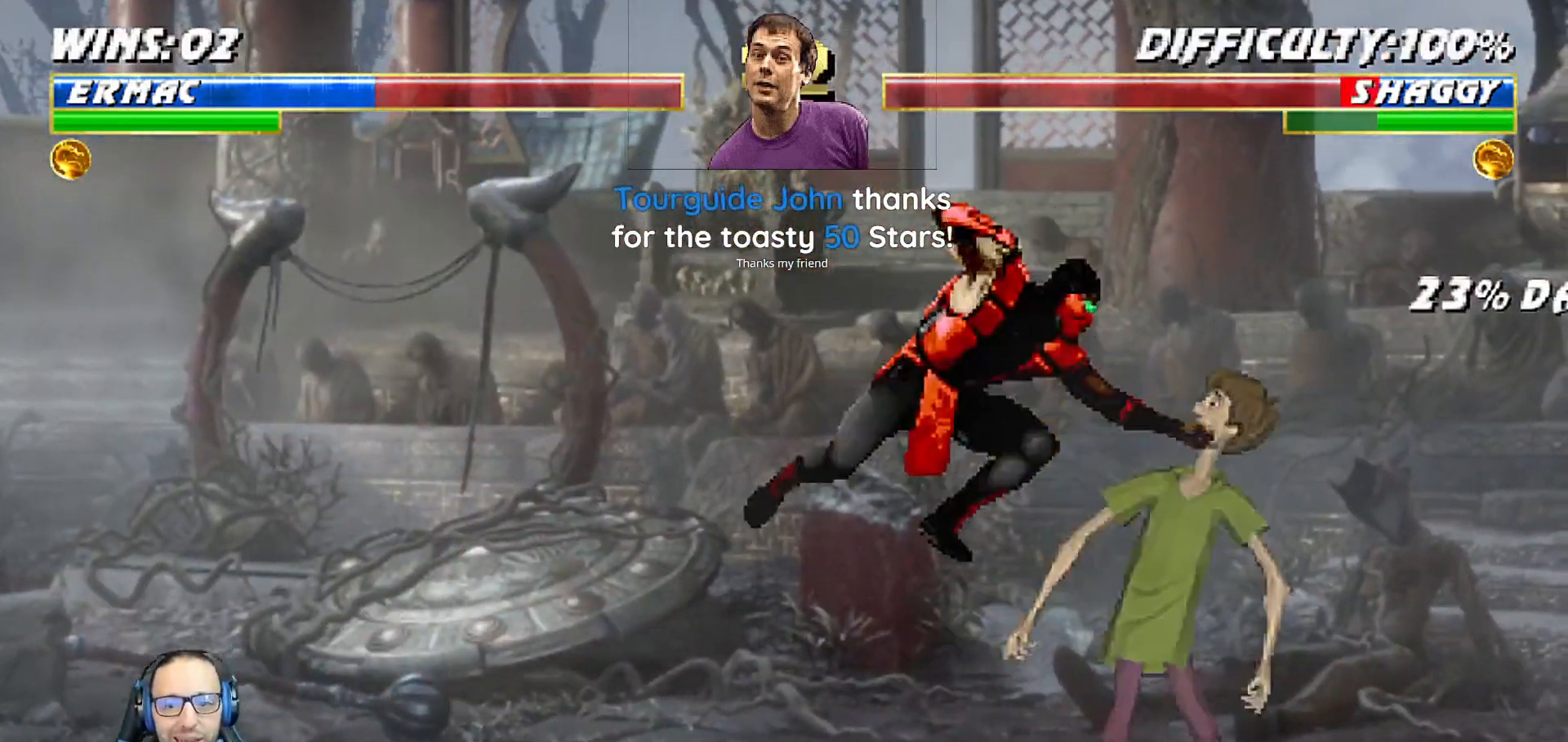
{"dt_ms": 500, "buttons": ["TRIANGLE", "L1", "DPAD_LEFT"], "left_stick": "center", "right_stick": "center", "events": [[67, "DPAD_LEFT", "down"], [200, "SQUARE", "down"], [300, "CROSS", "down"], [317, "SQUARE", "up"], [417, "CROSS", "up"], [467, "TRIANGLE", "down"]]}
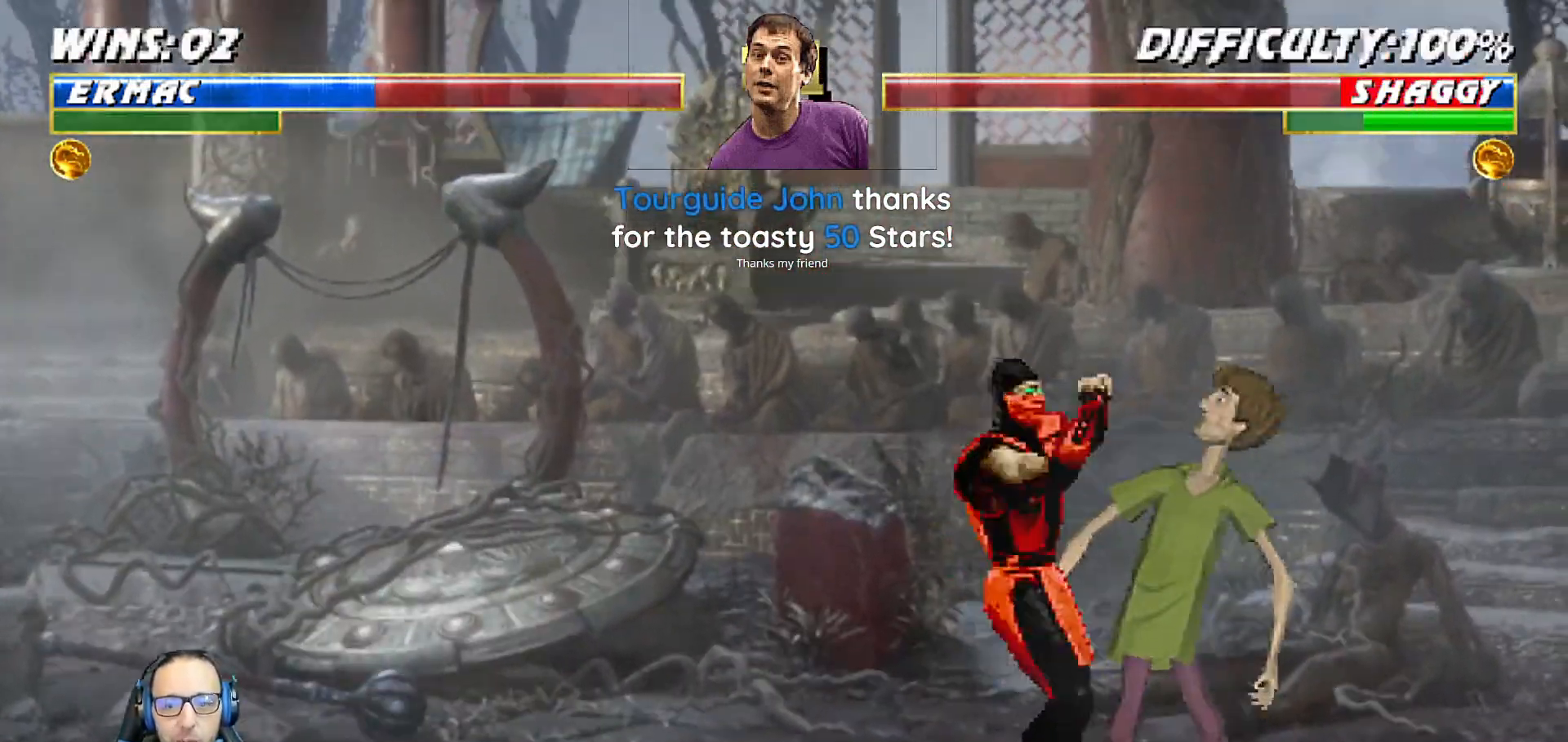
{"dt_ms": 500, "buttons": ["L1", "DPAD_LEFT"], "left_stick": "center", "right_stick": "center"}
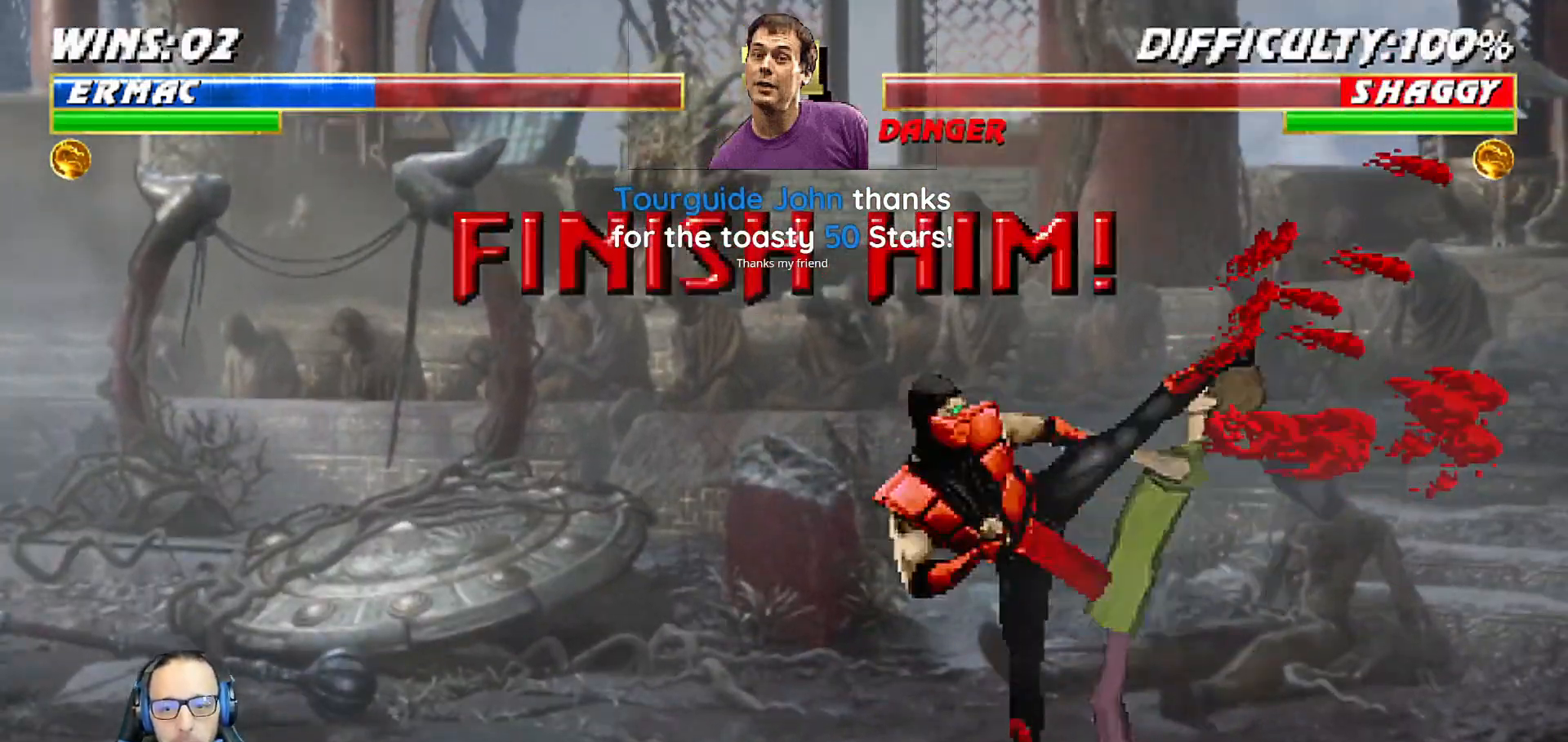
{"dt_ms": 500, "buttons": ["SQUARE"], "left_stick": "center", "right_stick": "center", "events": [[50, "CIRCLE", "down"], [50, "TRIANGLE", "down"], [150, "TRIANGLE", "up"], [167, "CIRCLE", "up"], [183, "DPAD_LEFT", "up"], [200, "L1", "up"], [283, "DPAD_LEFT", "down"], [333, "DPAD_DOWN", "down"], [350, "DPAD_LEFT", "up"], [367, "DPAD_DOWN", "up"], [367, "DPAD_RIGHT", "down"], [400, "SQUARE", "down"], [483, "SQUARE", "up"], [500, "DPAD_RIGHT", "up"], [500, "SQUARE", "down"]]}